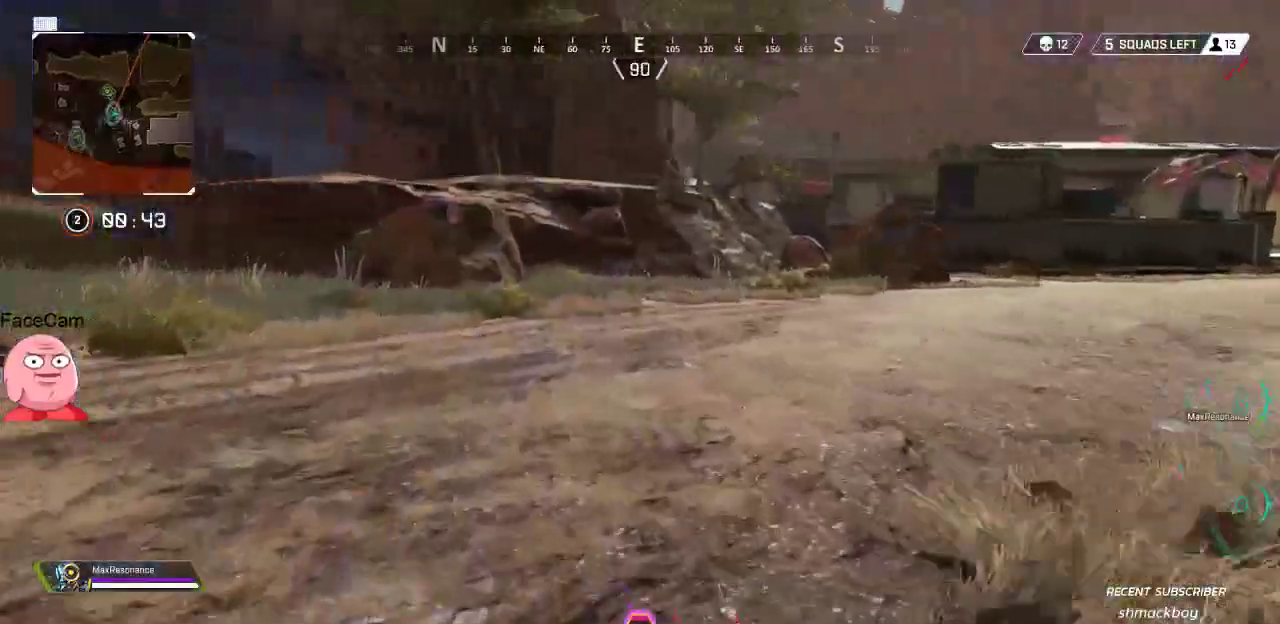
Gameplay with a controller (PlayStation layout); each line is a JSON object with the inputs held at the frame after it (dt_ms = milliseconds from this image to that frame). "button_events" lists button changes between this image and that frame as [ms after this image, input, new state], when the widget could be followed in between (sticks are given only as held states).
{"dt_ms": 1000, "buttons": [], "left_stick": "up", "right_stick": "center", "button_events": [[533, "SQUARE", "down"], [617, "SQUARE", "up"], [867, "R3", "down"], [967, "R3", "up"]]}
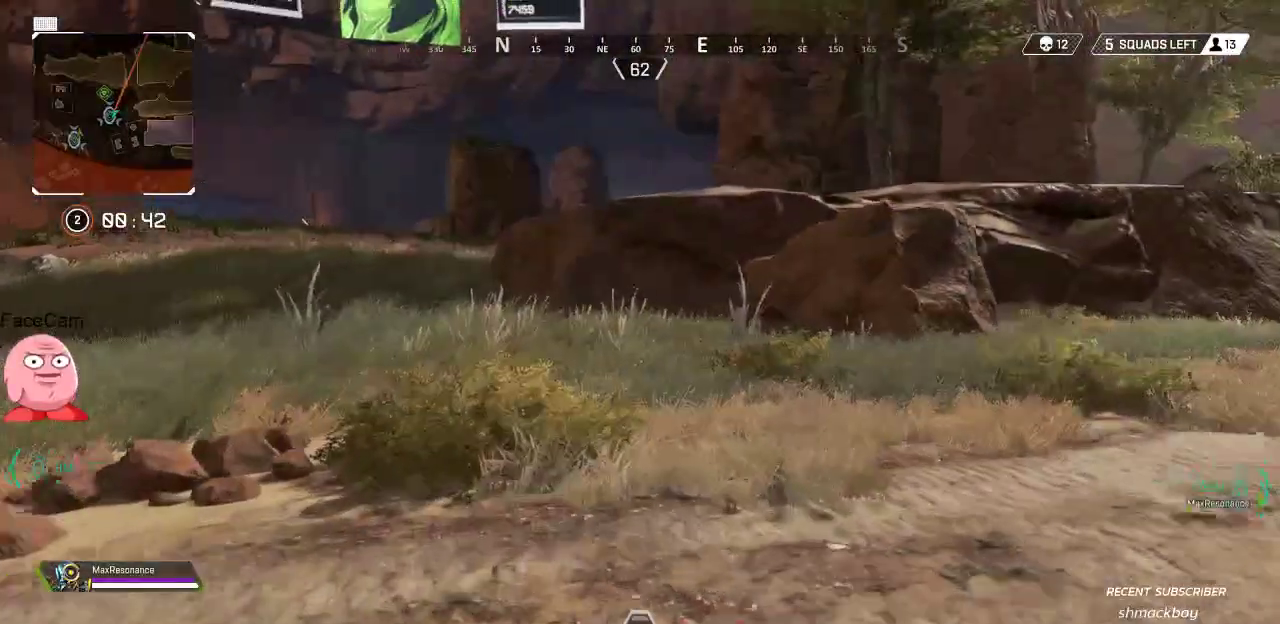
{"dt_ms": 500, "buttons": [], "left_stick": "up-left", "right_stick": "center", "button_events": [[283, "CROSS", "down"], [383, "CROSS", "up"]]}
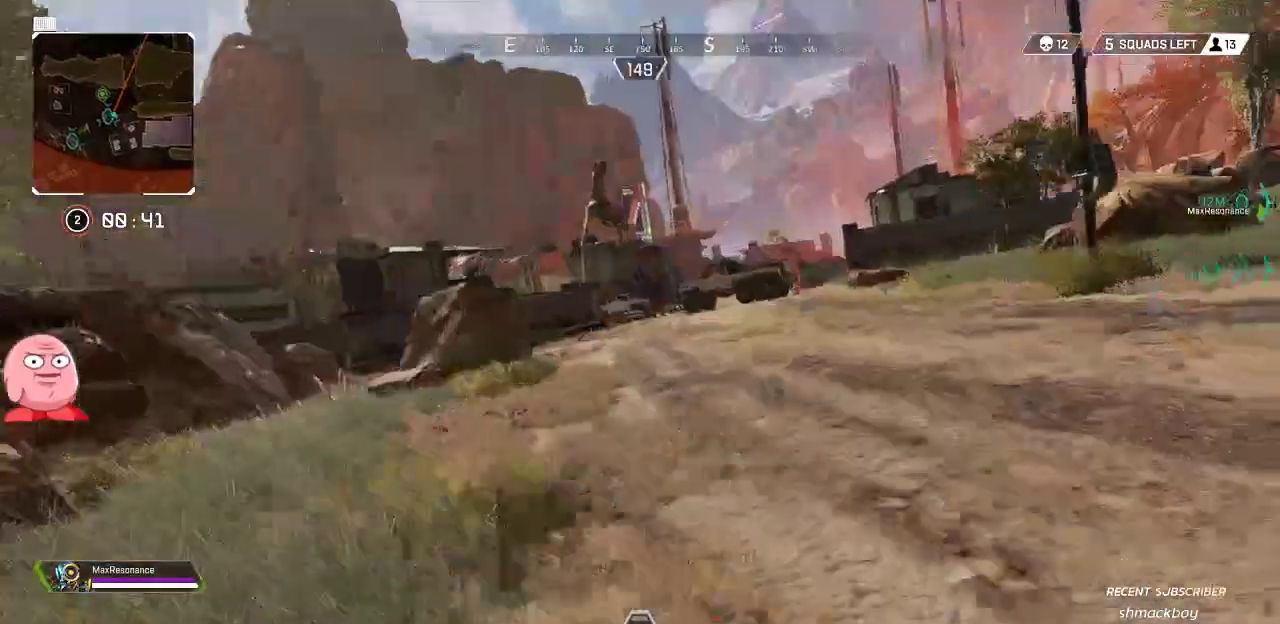
{"dt_ms": 500, "buttons": [], "left_stick": "up-left", "right_stick": "left", "button_events": [[33, "SQUARE", "down"], [133, "SQUARE", "up"]]}
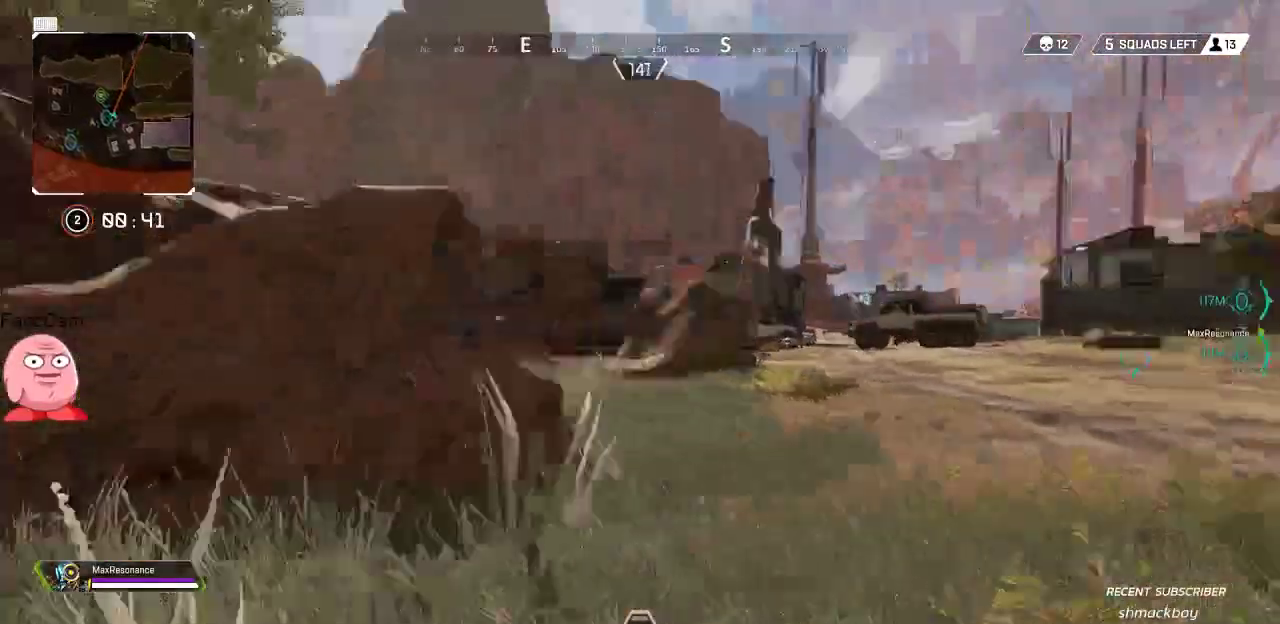
{"dt_ms": 500, "buttons": ["CROSS"], "left_stick": "up", "right_stick": "center", "button_events": [[67, "L3", "down"], [183, "L3", "up"], [367, "CROSS", "down"]]}
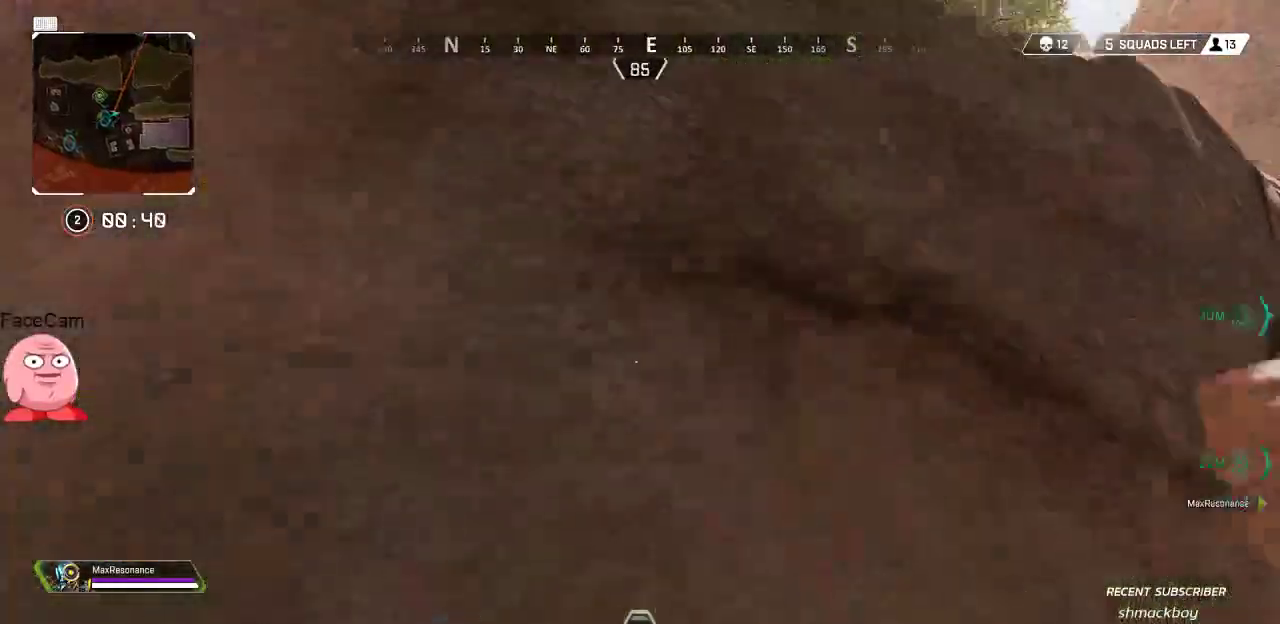
{"dt_ms": 500, "buttons": [], "left_stick": "up", "right_stick": "center", "button_events": [[467, "CROSS", "up"]]}
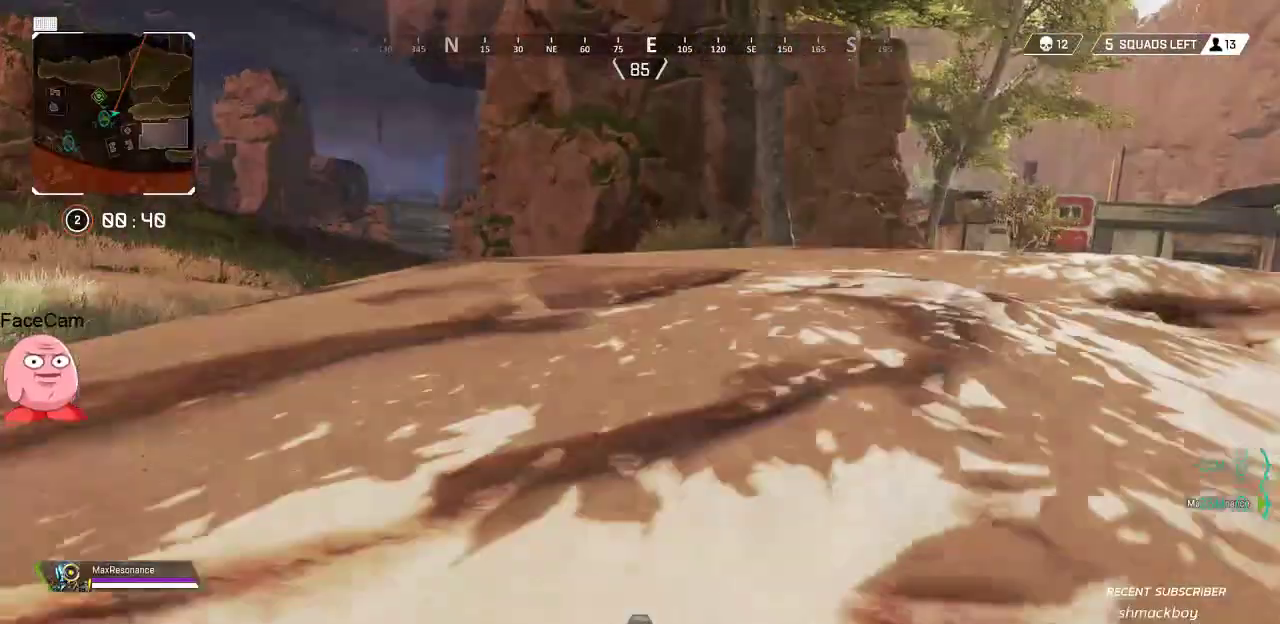
{"dt_ms": 1000, "buttons": [], "left_stick": "up", "right_stick": "right", "button_events": [[367, "L3", "down"], [433, "L3", "up"], [567, "L3", "down"], [683, "L3", "up"]]}
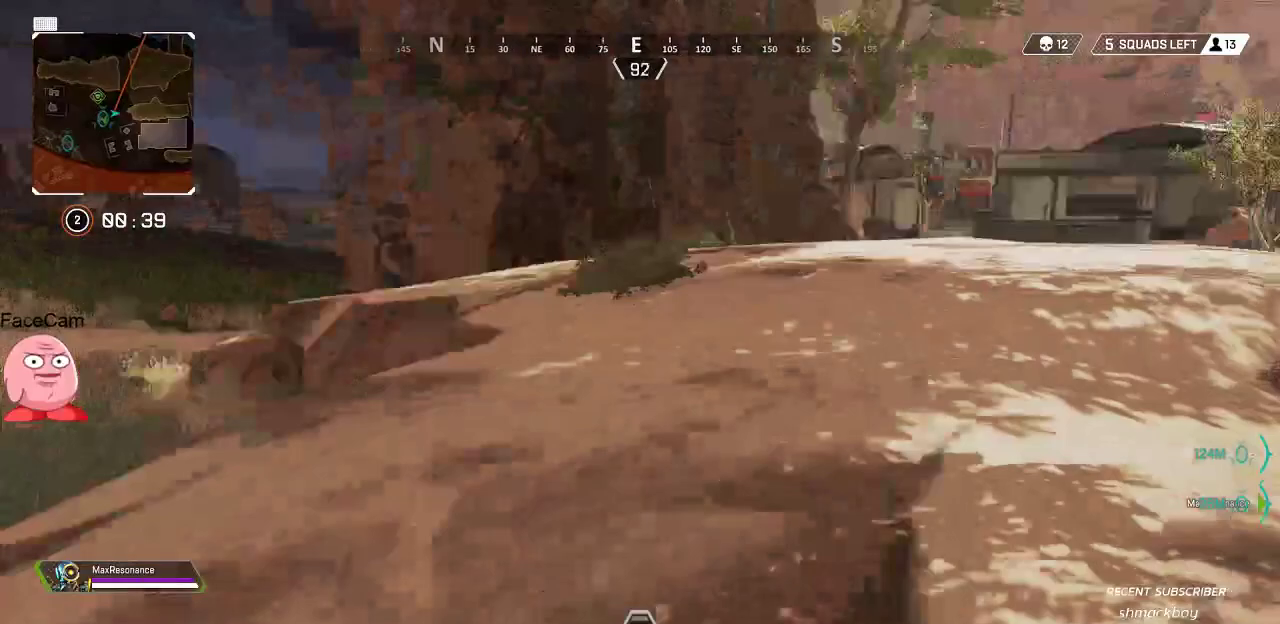
{"dt_ms": 500, "buttons": [], "left_stick": "up", "right_stick": "center", "button_events": [[350, "CROSS", "down"], [433, "CROSS", "up"]]}
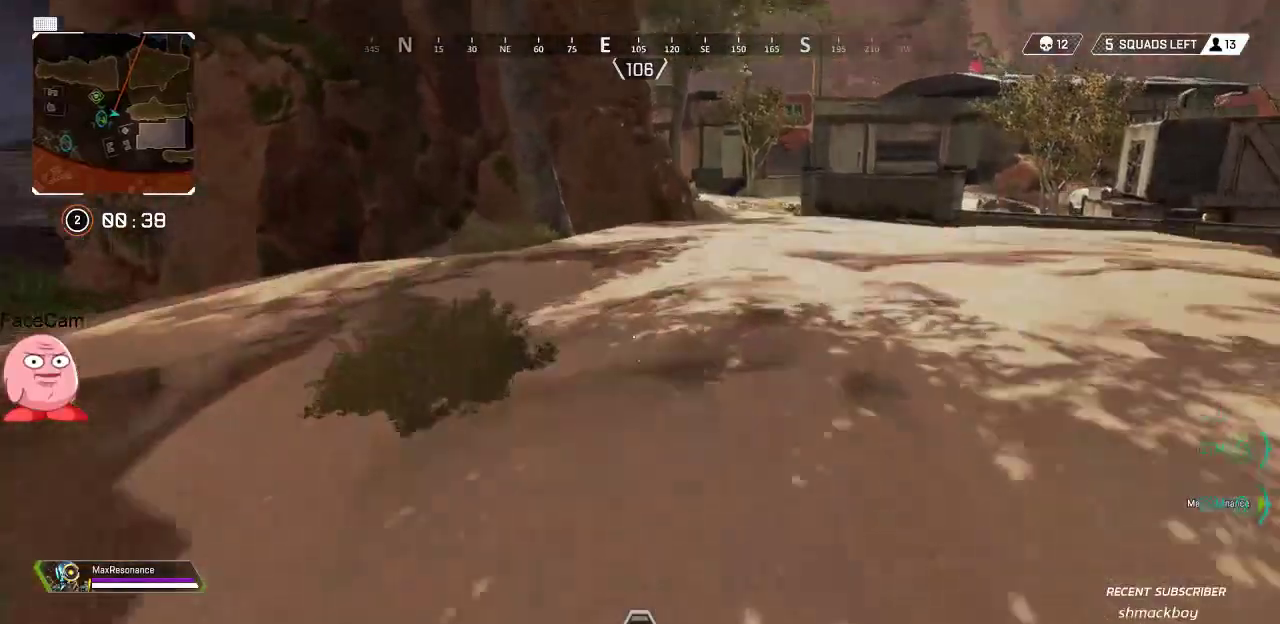
{"dt_ms": 500, "buttons": [], "left_stick": "up", "right_stick": "center", "button_events": [[67, "SQUARE", "down"], [167, "SQUARE", "up"], [250, "SQUARE", "down"], [333, "SQUARE", "up"]]}
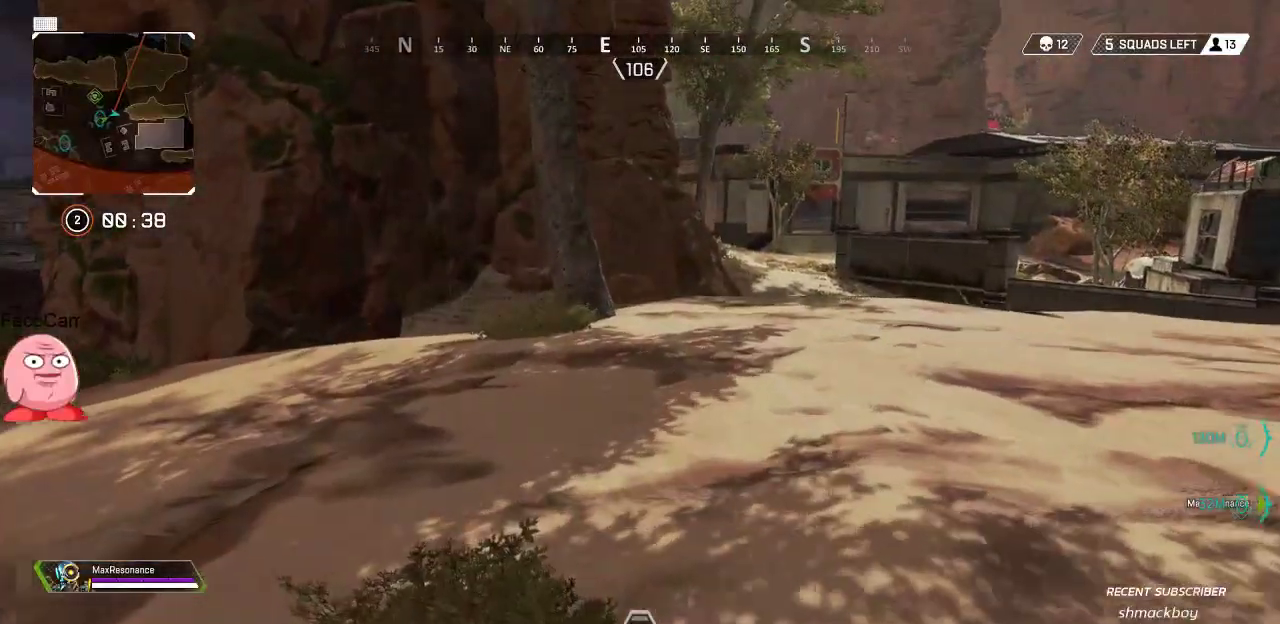
{"dt_ms": 500, "buttons": ["SQUARE"], "left_stick": "up", "right_stick": "center", "button_events": [[67, "L3", "down"], [200, "L3", "up"], [433, "SQUARE", "down"]]}